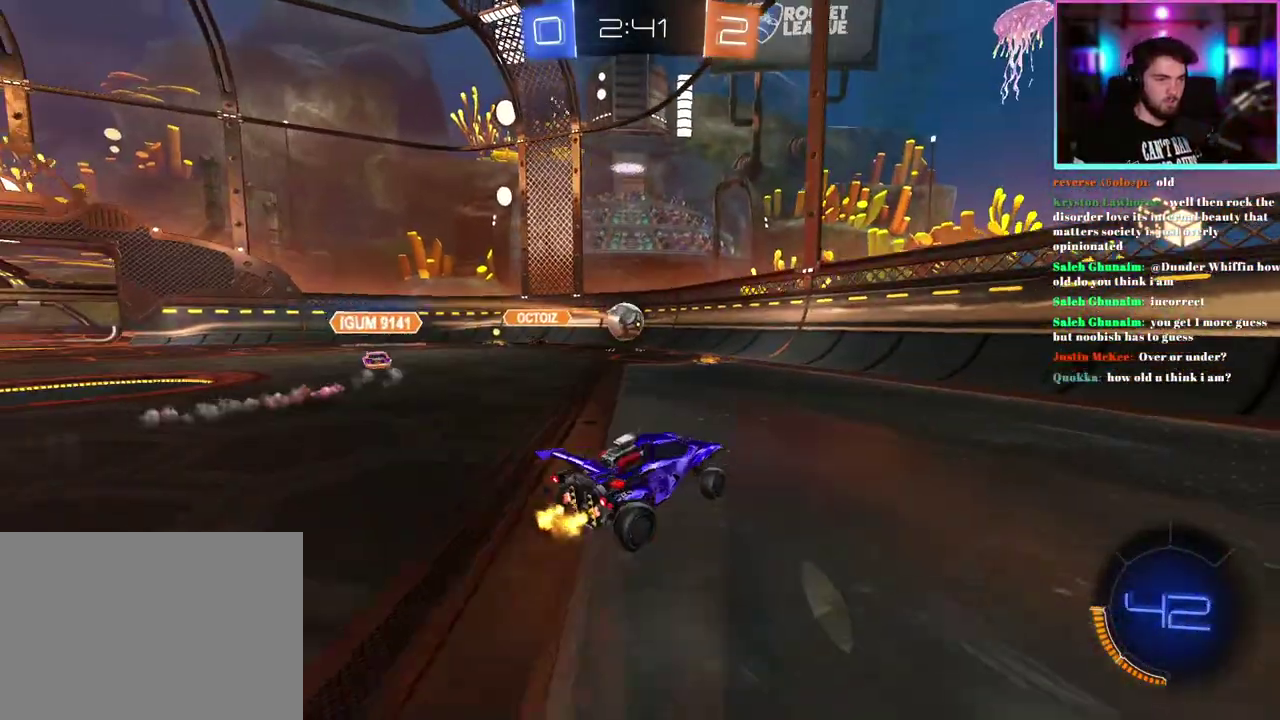
Gameplay with a controller (PlayStation layout); each line is a JSON object with the inputs held at the frame after it. "events" lists button and stick changes between this image and that frame as [ms after this image, input, new state], when the widget could be followed in between. This document gives stick clicks only as held states, not as events. Not read: right_stick.
{"buttons": ["R2"], "left_stick": "left", "events": [[17, "left_stick", "center"], [167, "left_stick", "left"]]}
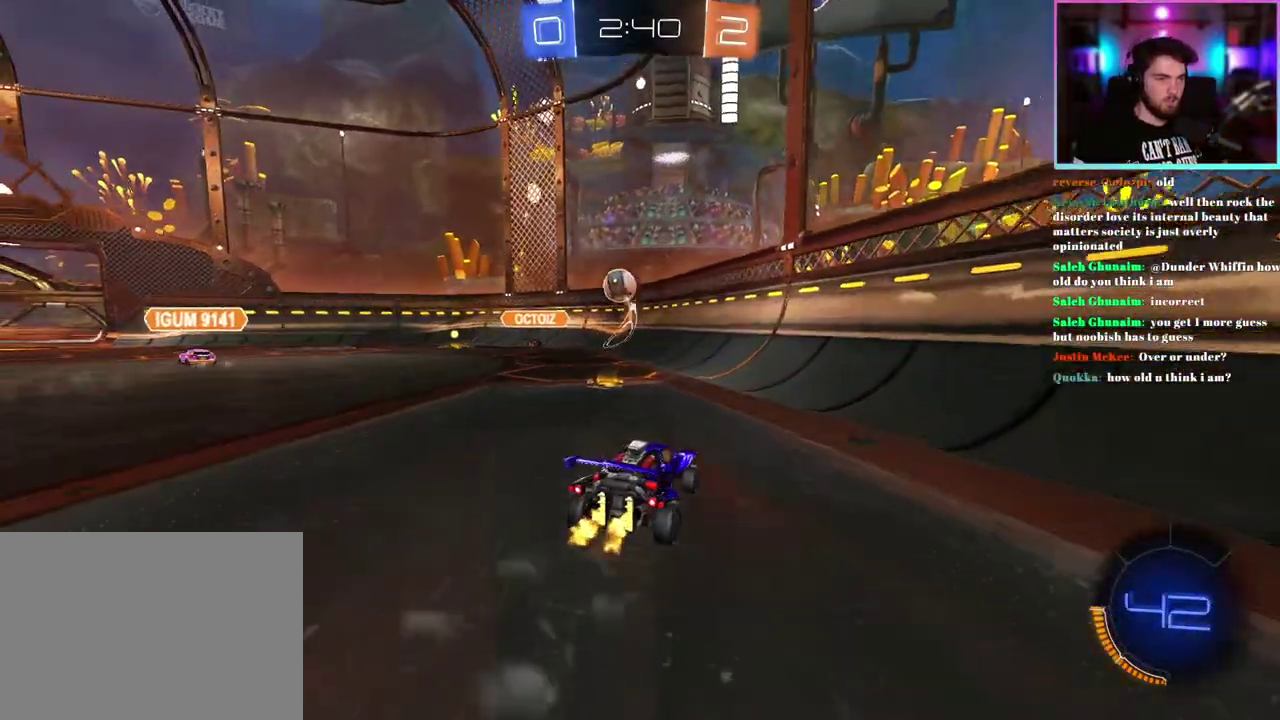
{"buttons": ["R2"], "left_stick": "down-right", "events": [[167, "left_stick", "center"], [217, "left_stick", "down-right"]]}
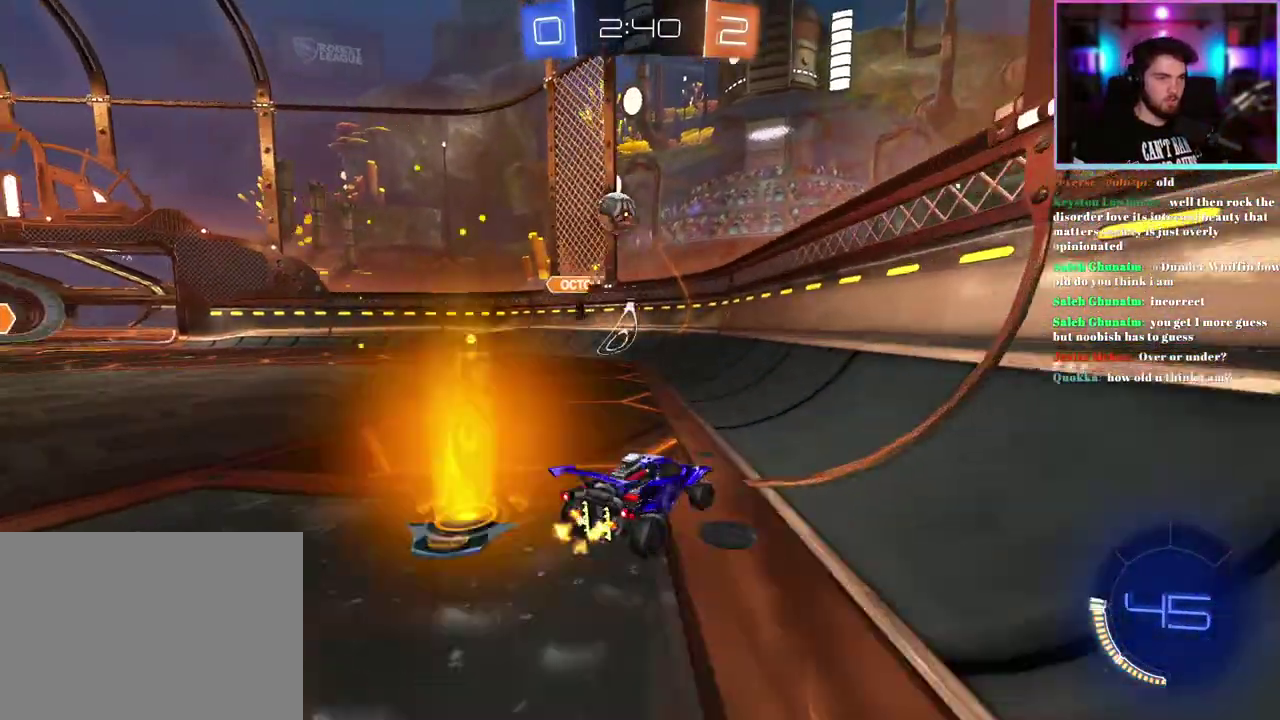
{"buttons": ["R2"], "left_stick": "left", "events": [[217, "L2", "down"], [217, "left_stick", "right"], [233, "R2", "up"], [300, "left_stick", "center"], [350, "L2", "up"], [350, "R2", "down"], [450, "left_stick", "left"]]}
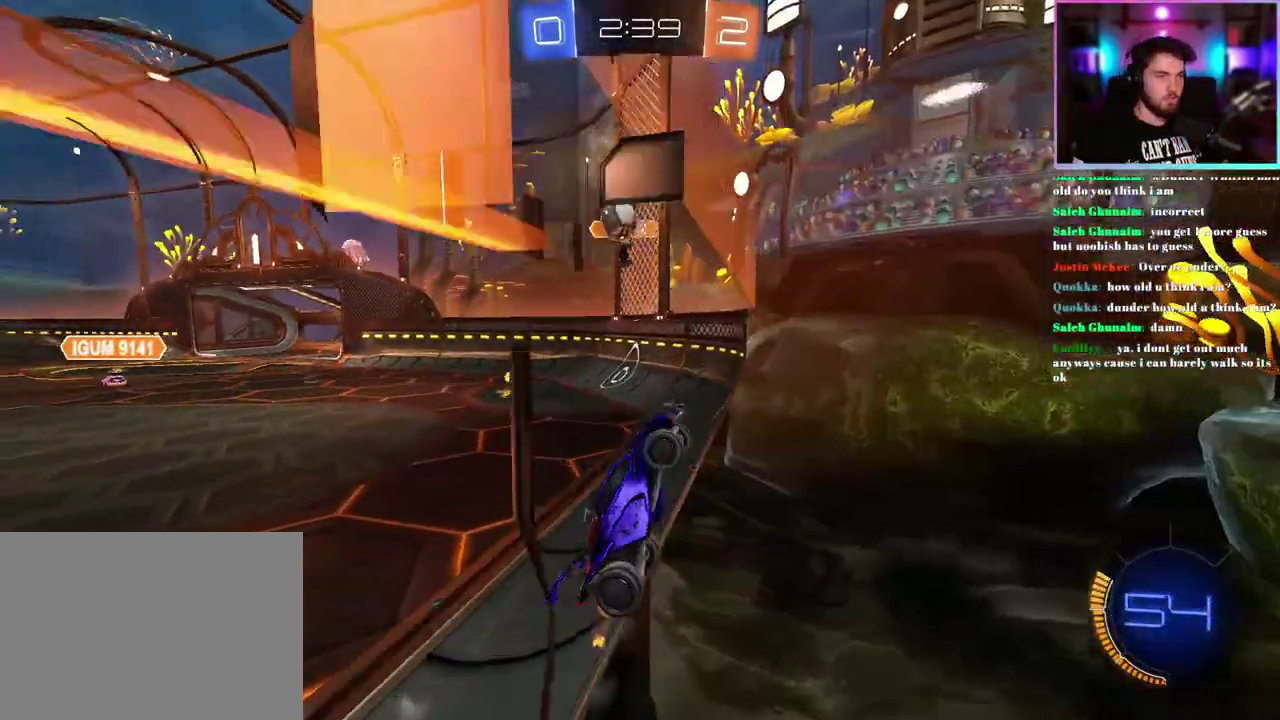
{"buttons": ["R2"], "left_stick": "right"}
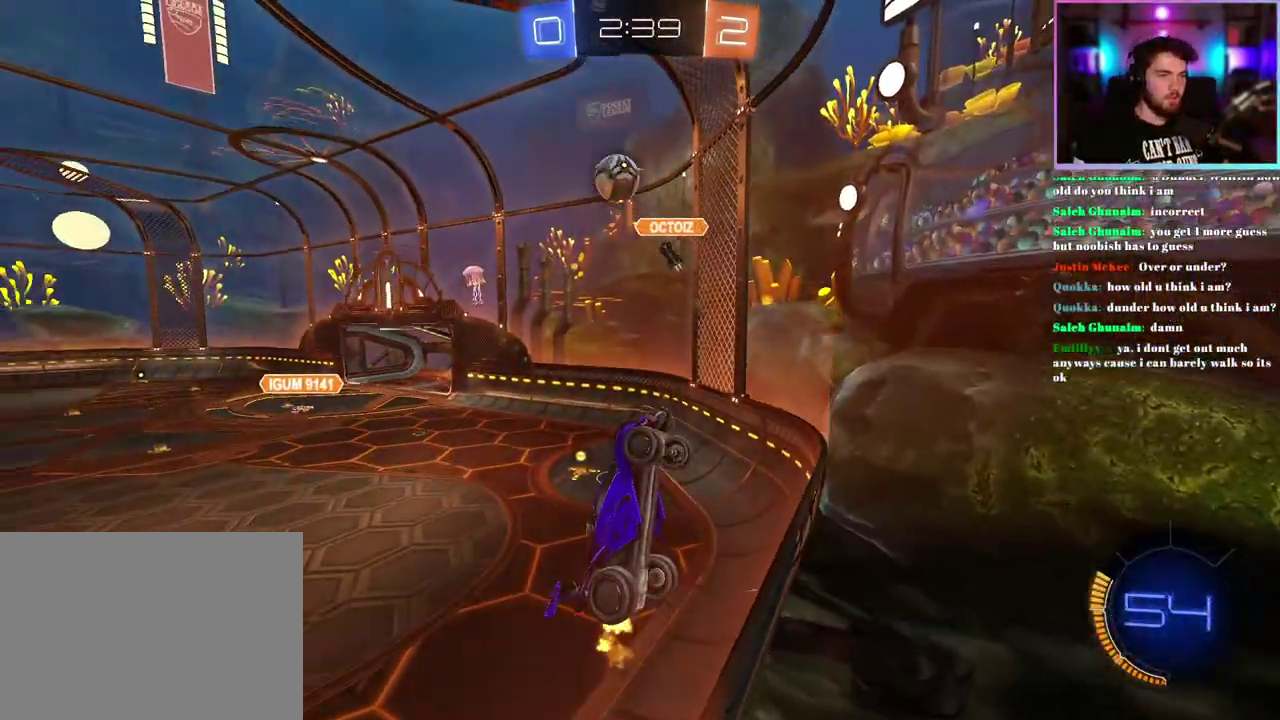
{"buttons": ["L1", "R1", "R2"], "left_stick": "center"}
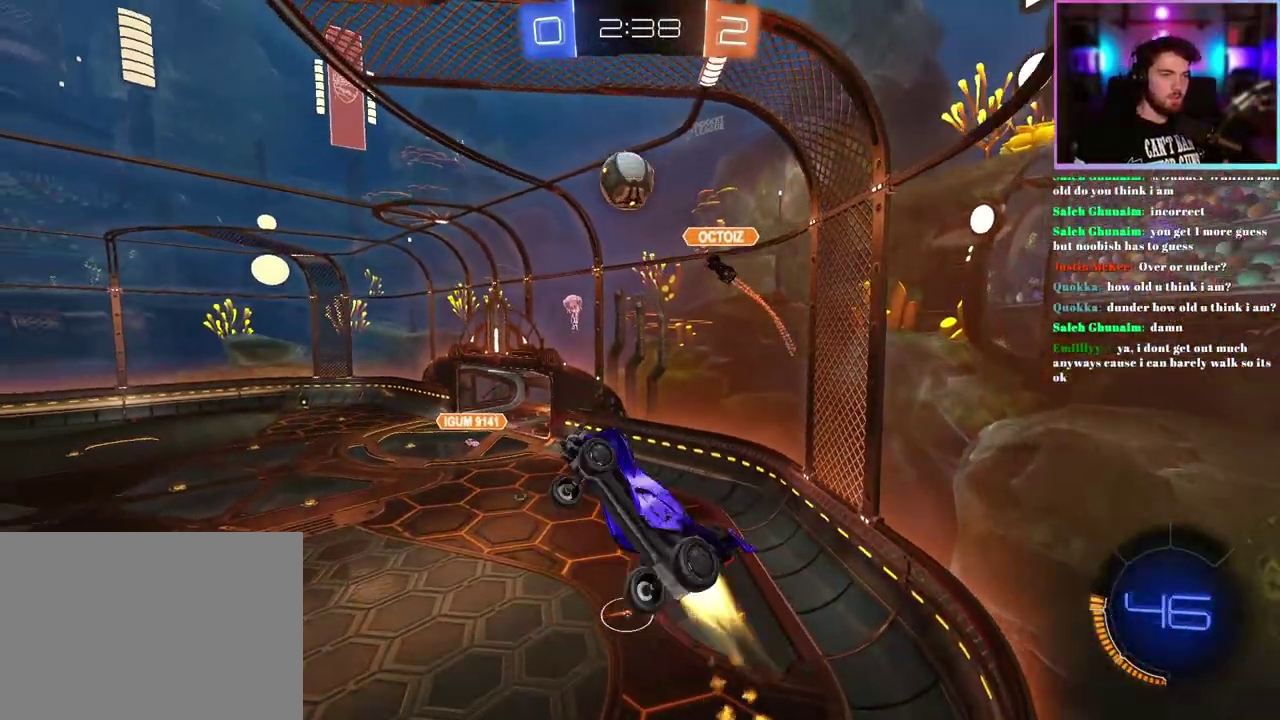
{"buttons": ["R1", "R2"], "left_stick": "down-left", "events": [[33, "L1", "up"], [33, "left_stick", "down-right"], [117, "left_stick", "down"], [167, "left_stick", "center"], [283, "left_stick", "left"], [467, "left_stick", "down-left"]]}
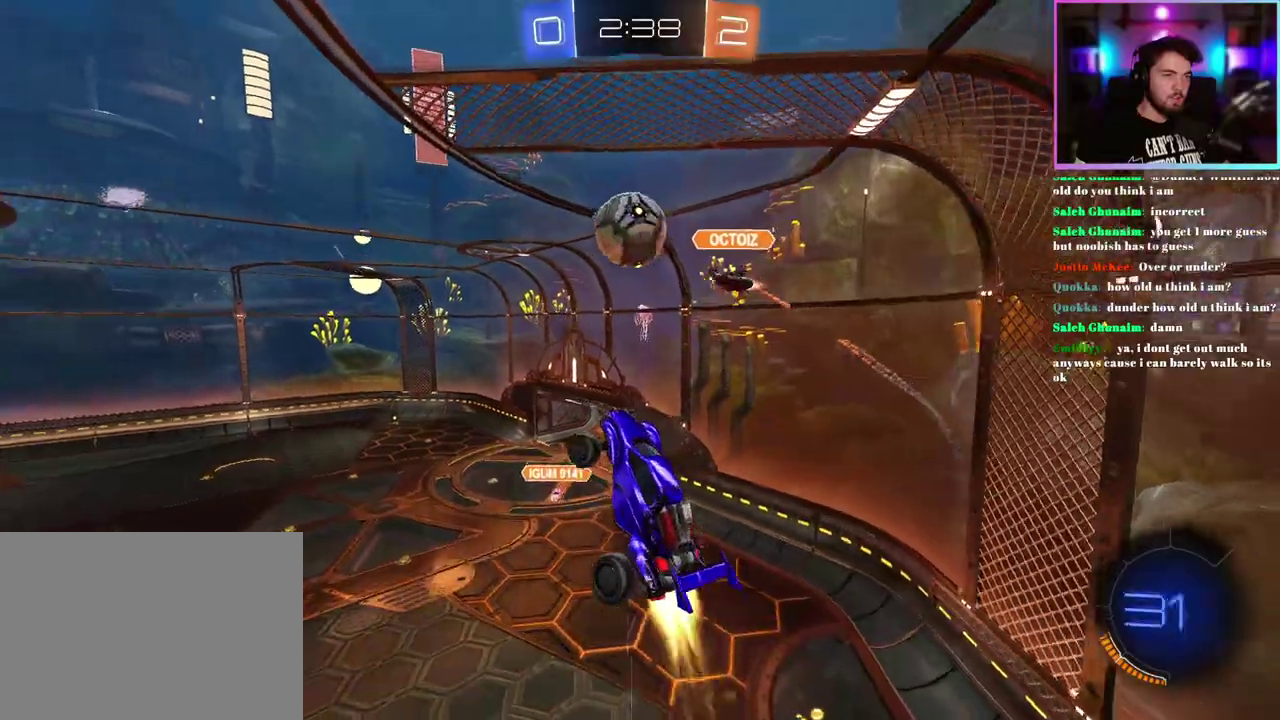
{"buttons": ["L1", "R1", "R2"], "left_stick": "up", "events": [[83, "left_stick", "up"], [100, "L1", "down"], [217, "left_stick", "up-left"], [333, "left_stick", "up"]]}
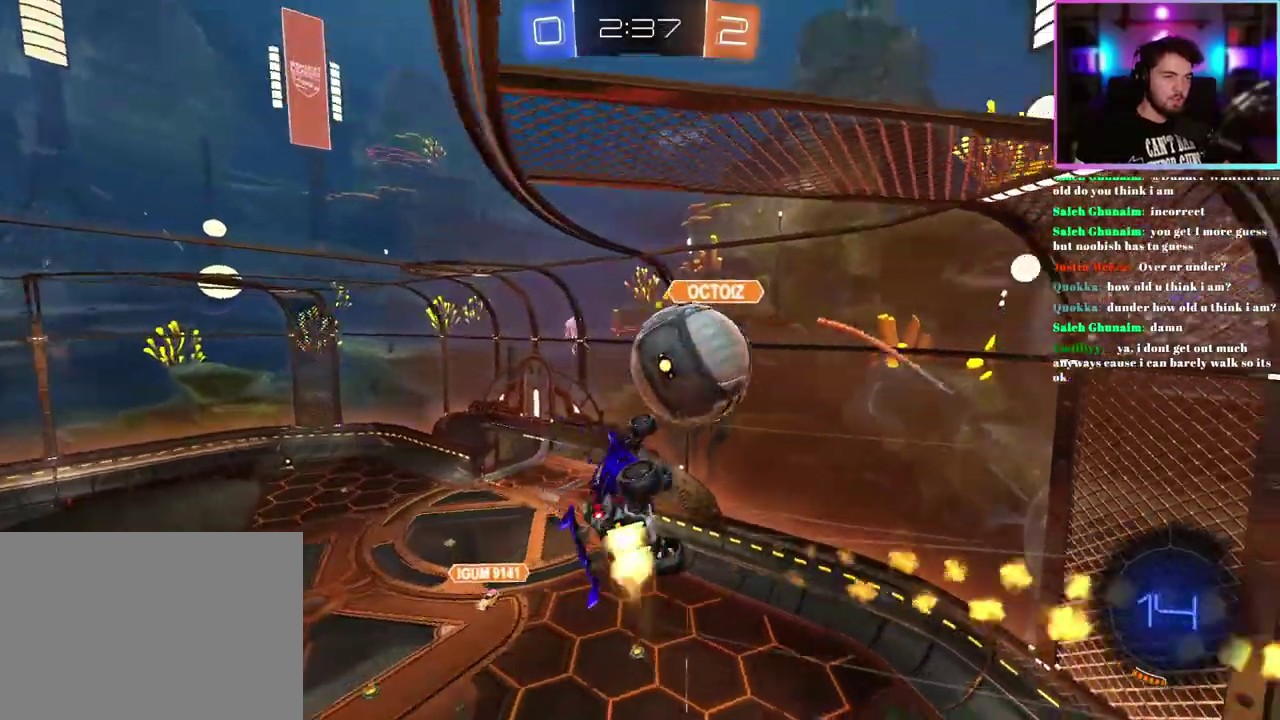
{"buttons": ["TRIANGLE", "R2"], "left_stick": "up-right", "events": [[150, "R1", "up"], [217, "left_stick", "center"], [333, "L1", "up"], [400, "left_stick", "up-right"], [450, "TRIANGLE", "down"]]}
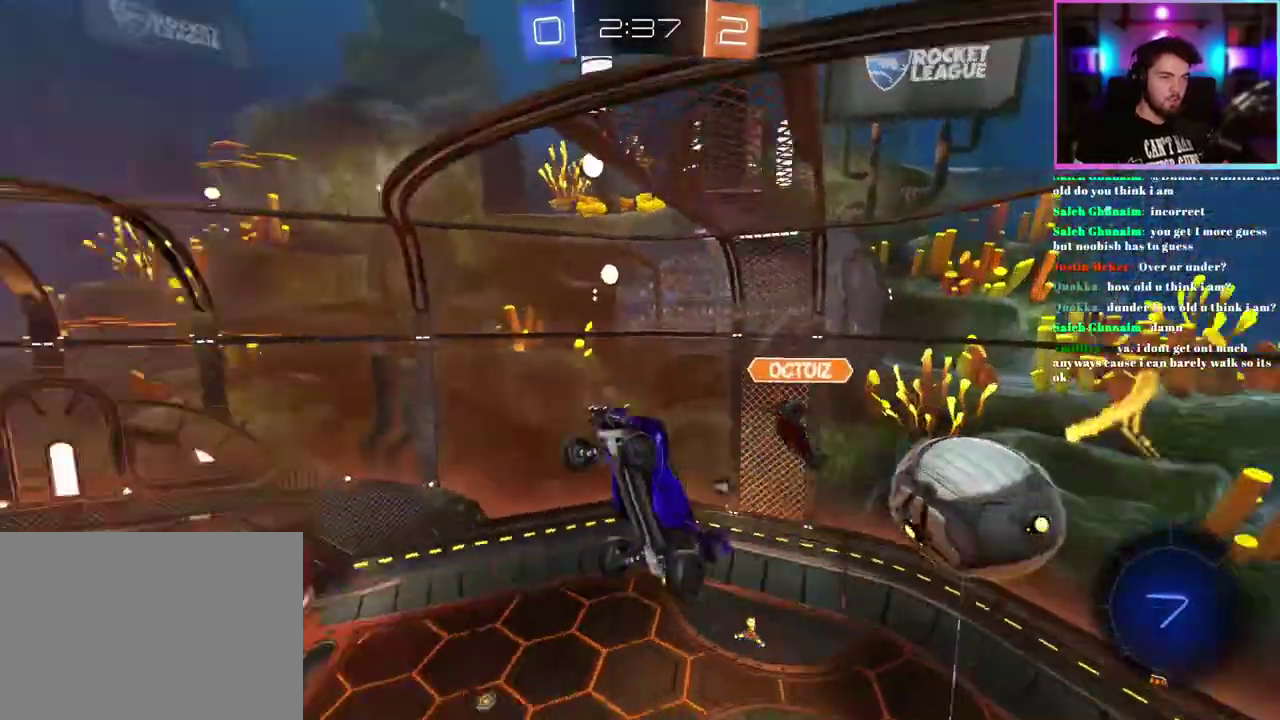
{"buttons": ["R1", "R2"], "left_stick": "up-left", "events": [[50, "left_stick", "up"], [83, "TRIANGLE", "up"], [117, "left_stick", "up-left"], [300, "left_stick", "center"], [417, "R1", "down"], [433, "left_stick", "up-left"]]}
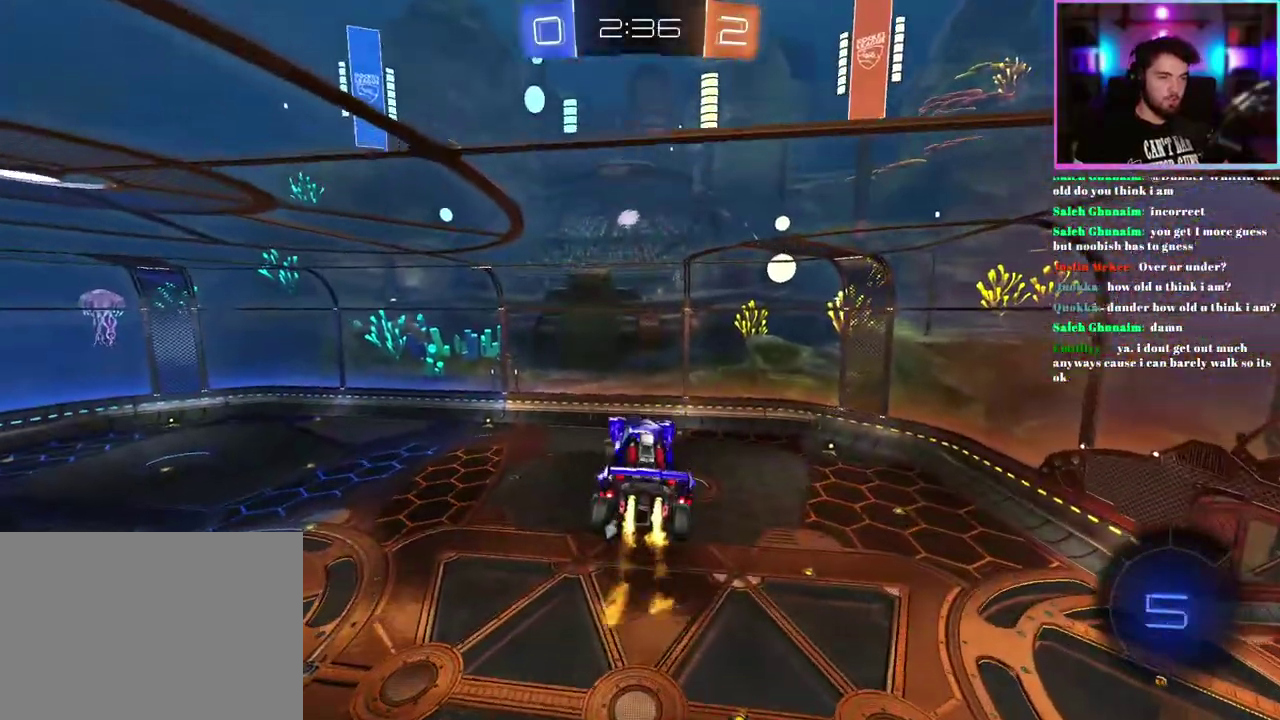
{"buttons": ["R2"], "left_stick": "center", "events": [[50, "left_stick", "center"], [217, "R1", "up"], [300, "left_stick", "down-right"], [417, "left_stick", "center"]]}
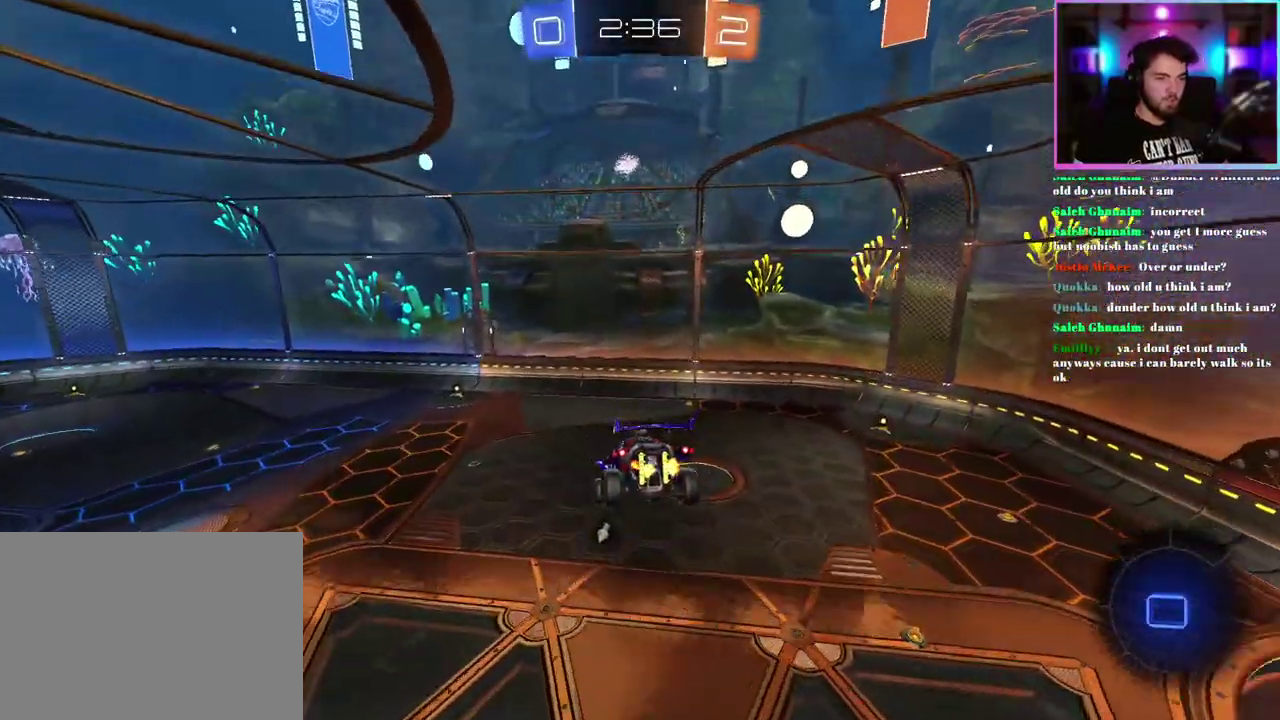
{"buttons": ["R2"], "left_stick": "center", "events": [[33, "left_stick", "down"], [150, "TRIANGLE", "down"], [150, "left_stick", "center"], [250, "TRIANGLE", "up"], [267, "left_stick", "down"], [383, "left_stick", "center"]]}
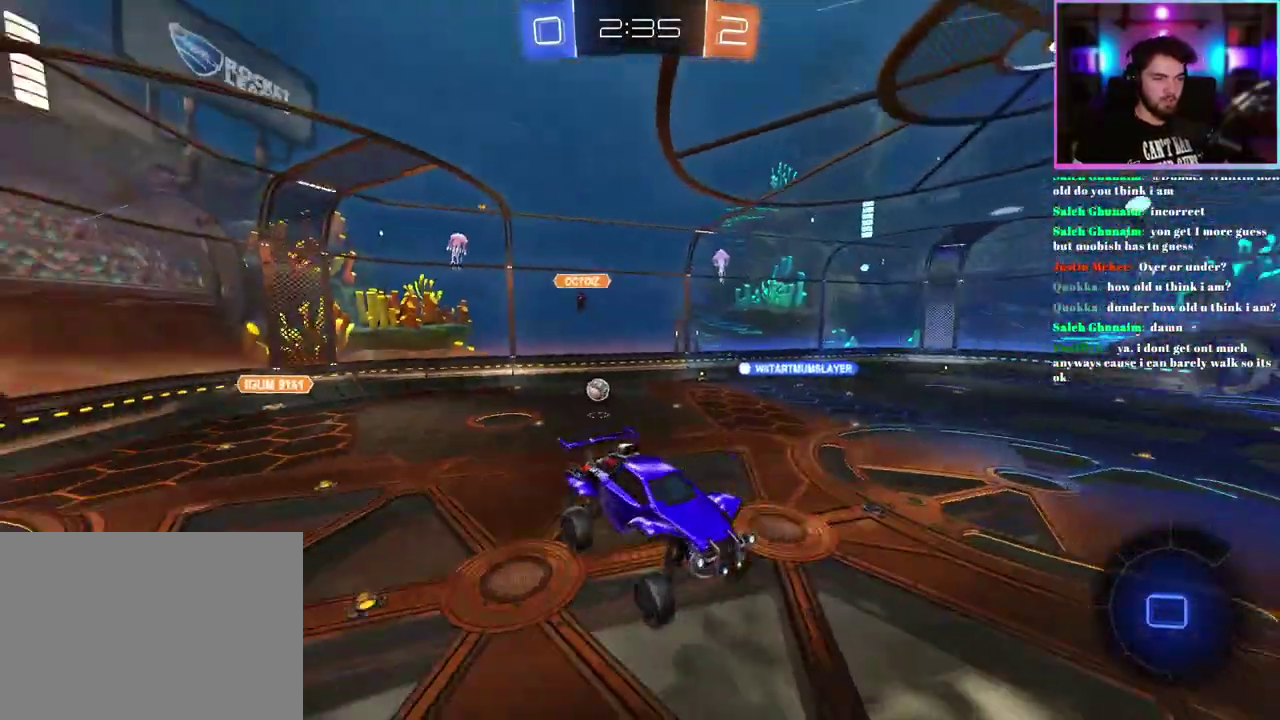
{"buttons": ["R2"], "left_stick": "up-left", "events": [[300, "left_stick", "left"], [483, "left_stick", "up-left"]]}
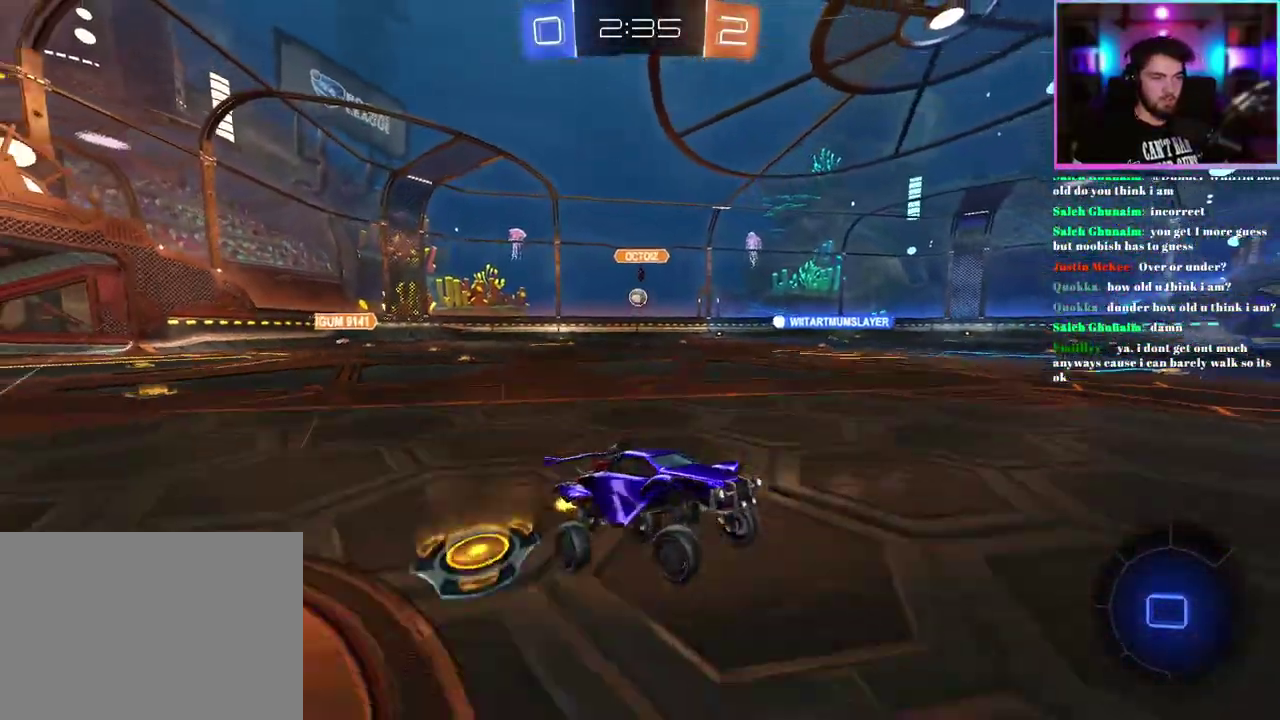
{"buttons": ["R1", "R2"], "left_stick": "center", "events": [[17, "TRIANGLE", "down"], [33, "R1", "down"], [133, "TRIANGLE", "up"], [200, "left_stick", "center"]]}
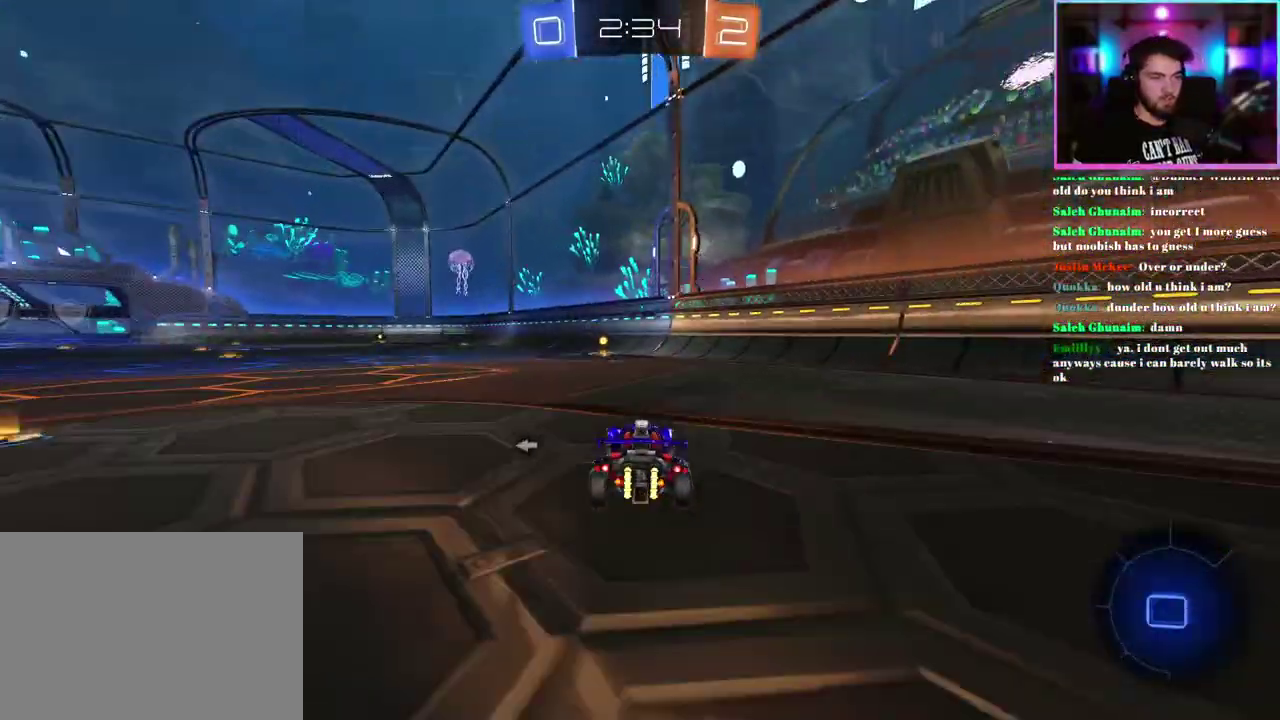
{"buttons": ["R2"], "left_stick": "center", "events": [[233, "TRIANGLE", "down"], [317, "R1", "up"], [367, "TRIANGLE", "up"]]}
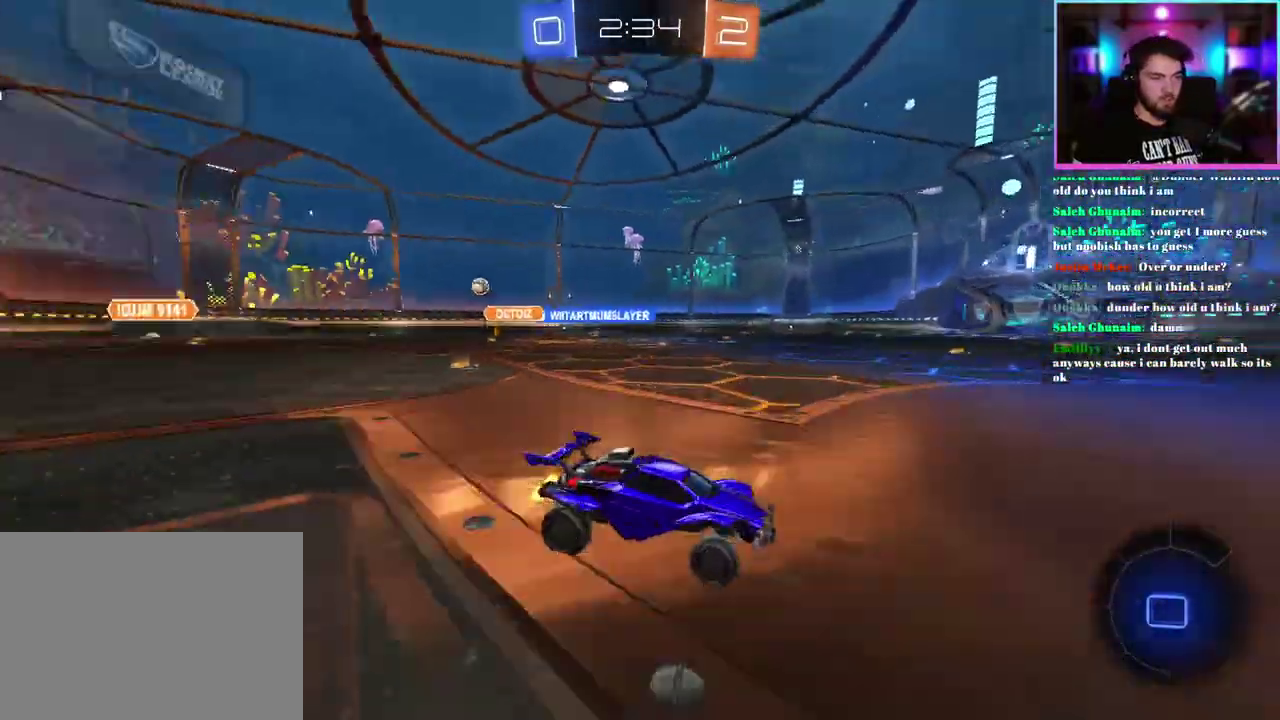
{"buttons": ["R2"], "left_stick": "up-left", "events": [[83, "left_stick", "up-left"]]}
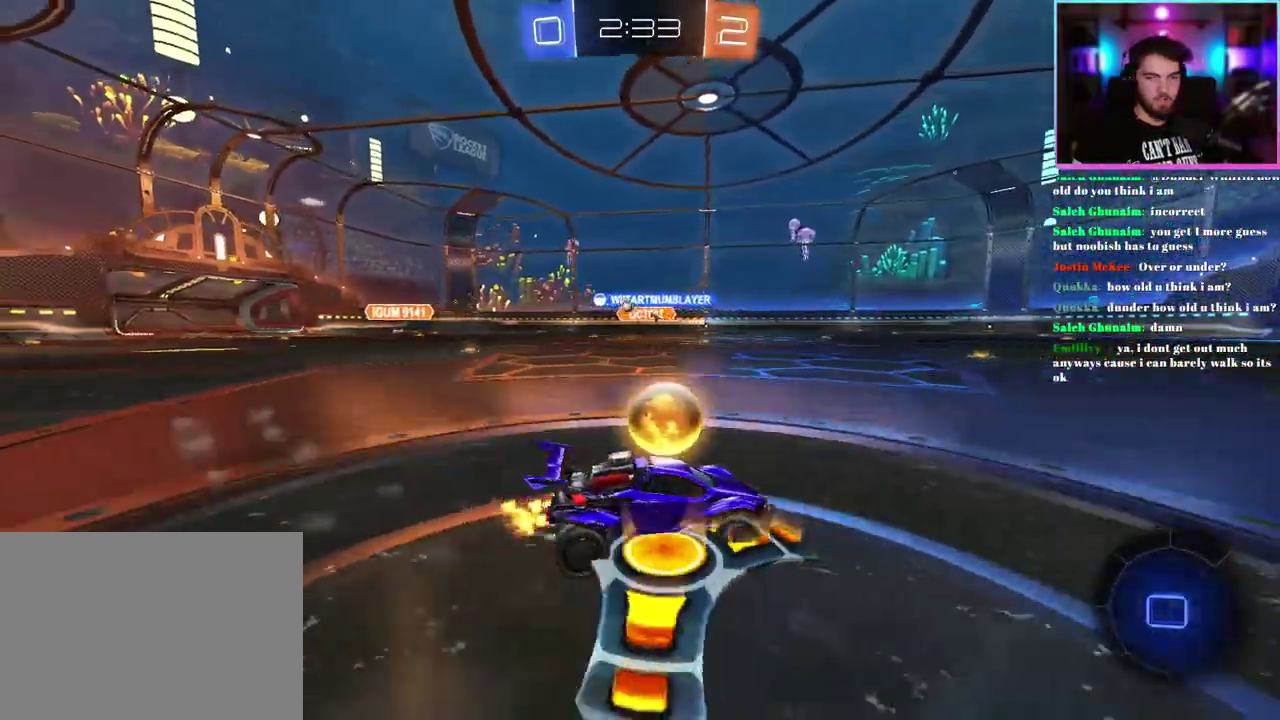
{"buttons": ["R2"], "left_stick": "up-left", "events": []}
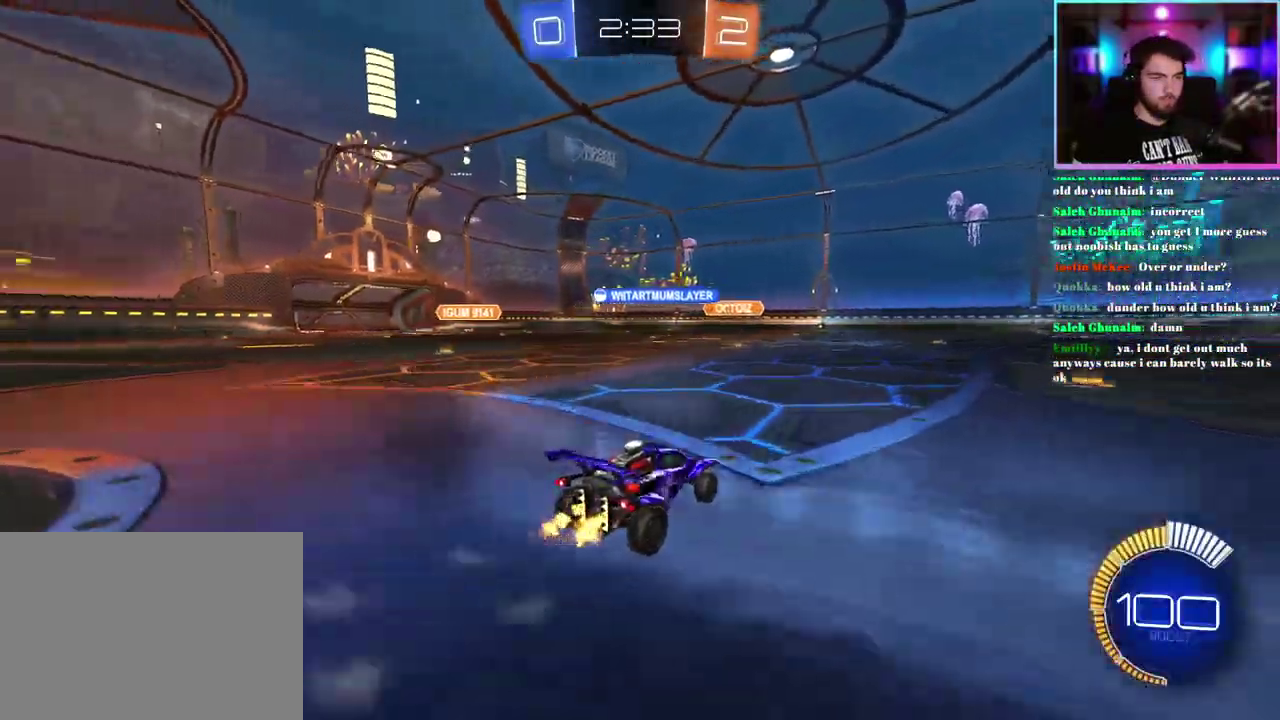
{"buttons": ["R1", "R2"], "left_stick": "left"}
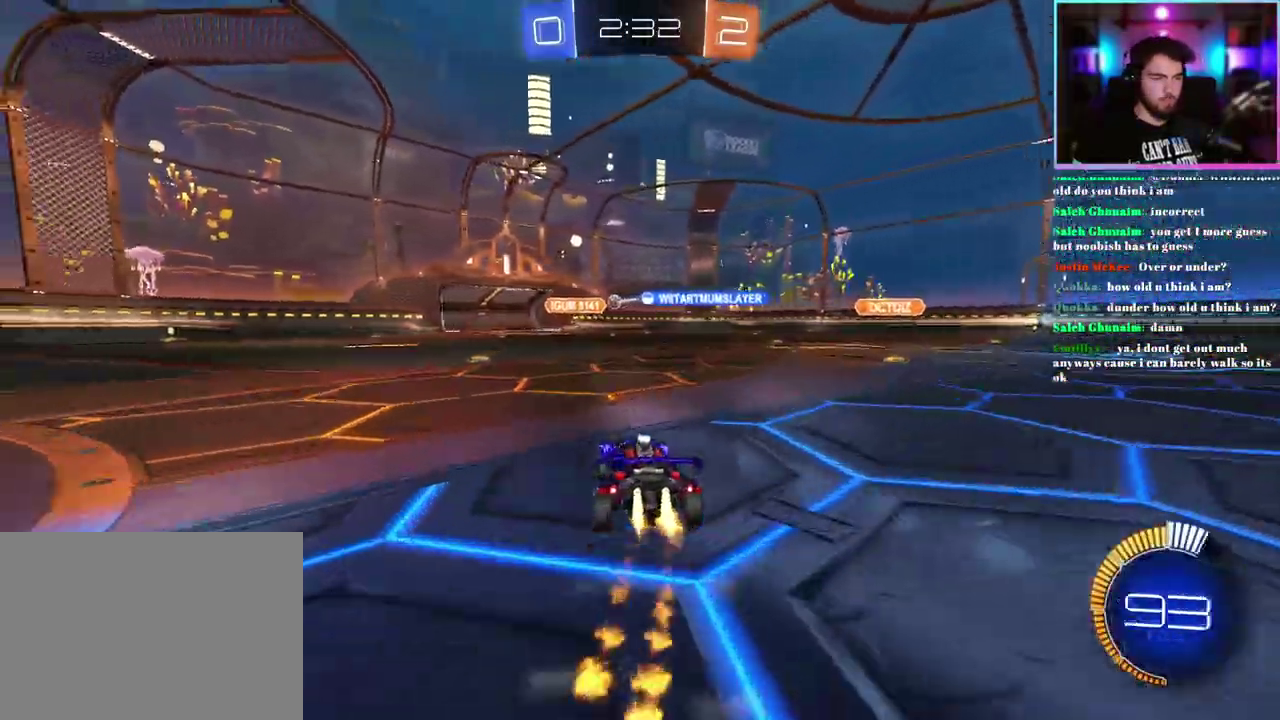
{"buttons": ["R2"], "left_stick": "center"}